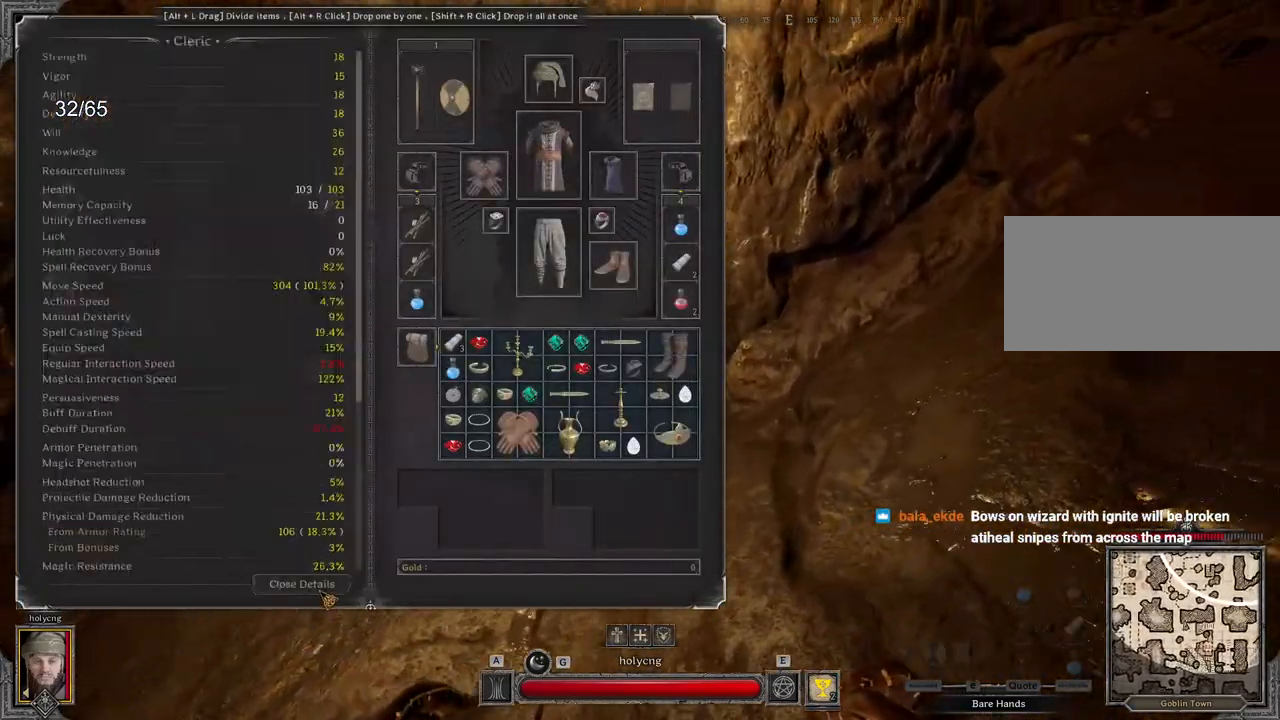
Gameplay with keyboard and mouse; each line is a JSON object with the keys and mouse buttons held at the frame after it. "events" lists presses ("down") and releases ("up") of "a", "ctrl", "d", "e", "q", "s", "shift", "space", "z", "mouse_left", "mouse_wheel", "mouse_right", "mouse_mb4" and "mouse_mb5" between this image and that frame as [ms after this image, input, new state], when the widget could be followed in between. "mouse_left", "mouse_wheel", "mouse_right", "mouse_mb4", "mouse_mb5" = the "left", "wheel", "right", "mb4", "mb5" buttons of the "mouse" list. No other keys are recorded. "wheel" means that the mouse wheel is clicked or scrolled. Mouse movement is not recorded.
{"keys": ["d", "z"], "mouse": [], "events": [[267, "z", "down"]]}
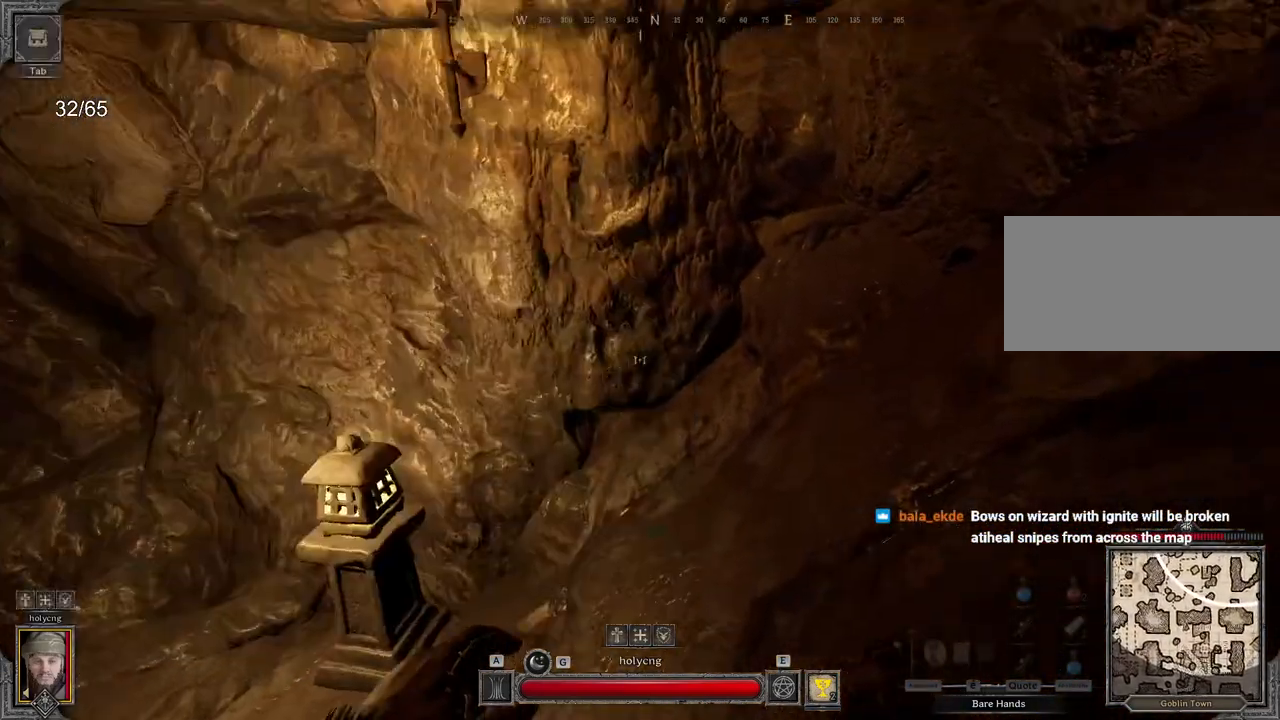
{"keys": ["e", "z"], "mouse": [], "events": [[17, "d", "up"], [100, "space", "down"], [200, "space", "up"], [367, "e", "down"]]}
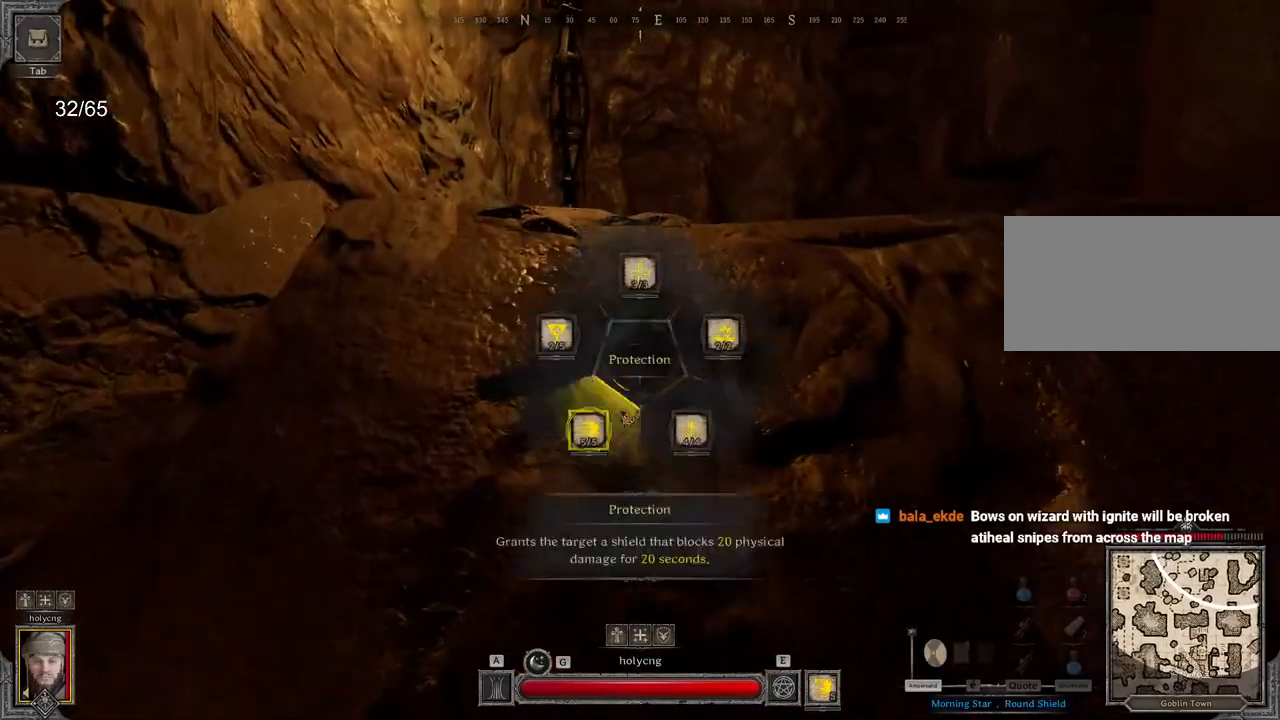
{"keys": ["q", "z"], "mouse": [], "events": [[133, "e", "up"], [300, "q", "down"]]}
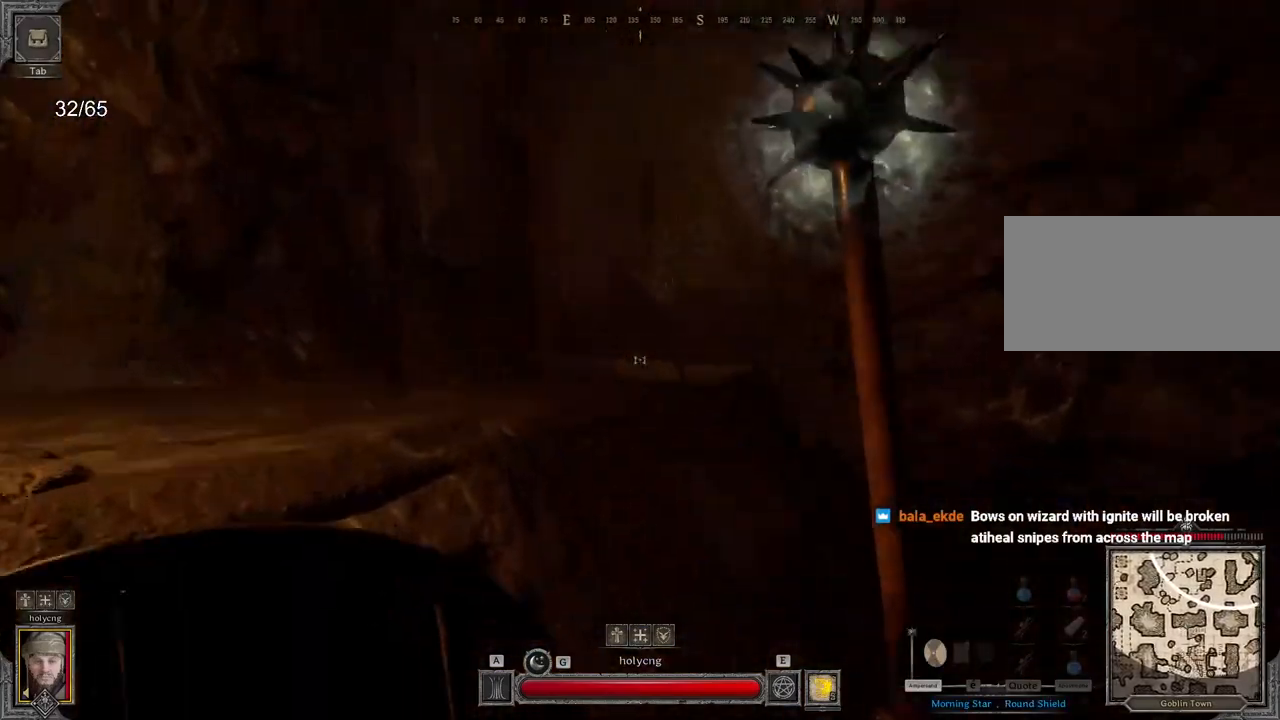
{"keys": ["z"], "mouse": [], "events": [[167, "q", "up"], [283, "space", "down"], [400, "space", "up"]]}
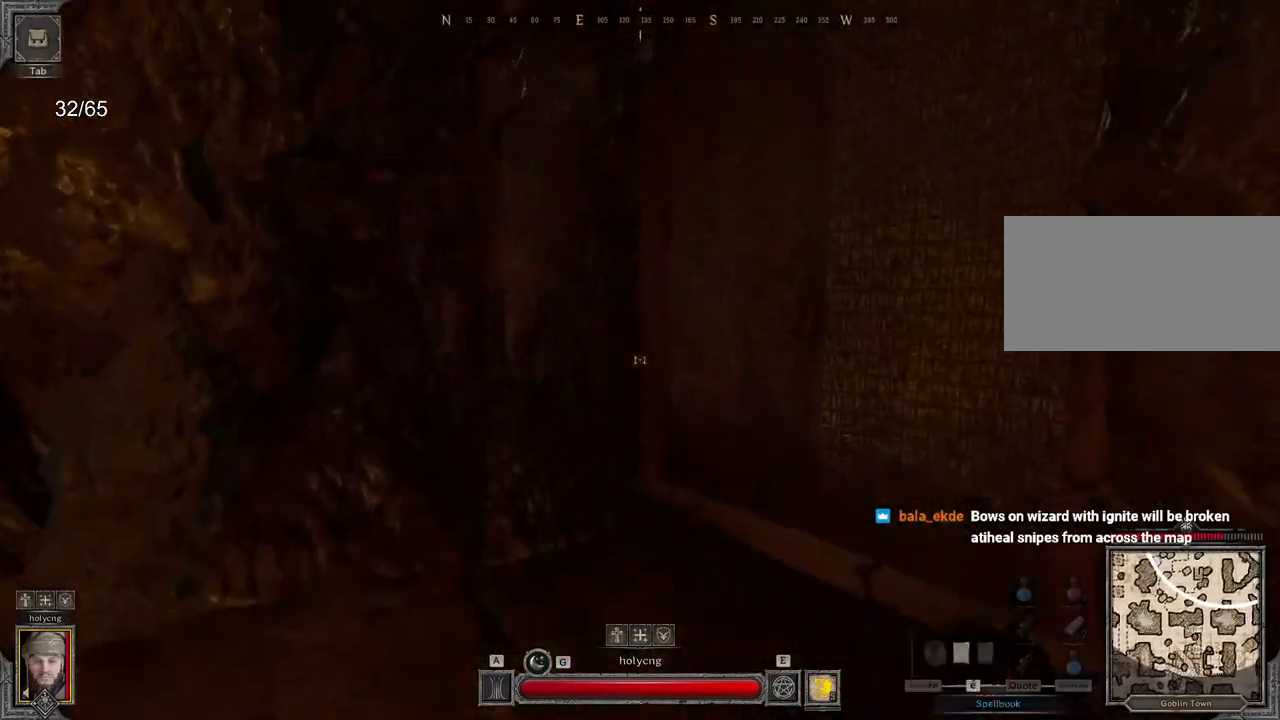
{"keys": ["e"], "mouse": [], "events": [[83, "e", "down"], [367, "z", "up"]]}
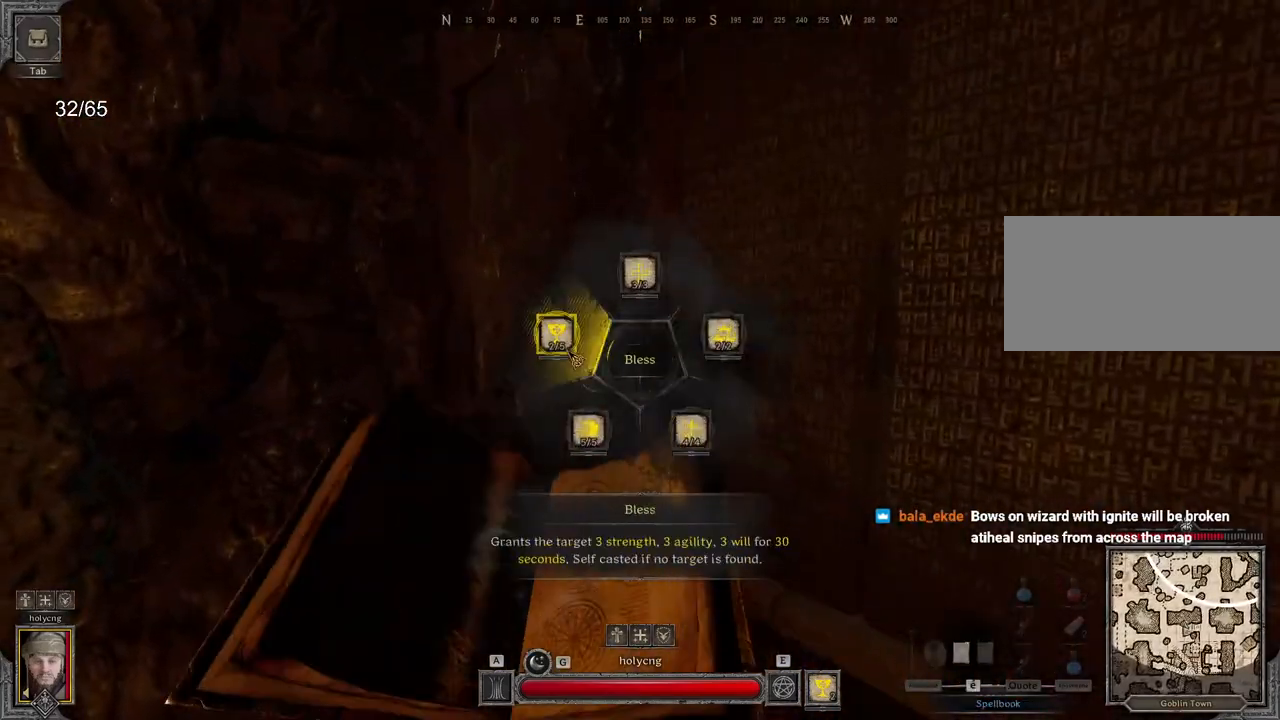
{"keys": ["s"], "mouse": ["right"], "events": [[183, "q", "down"], [200, "s", "down"], [250, "mouse_right", "down"], [317, "e", "up"], [333, "s", "up"], [400, "s", "down"], [500, "q", "up"]]}
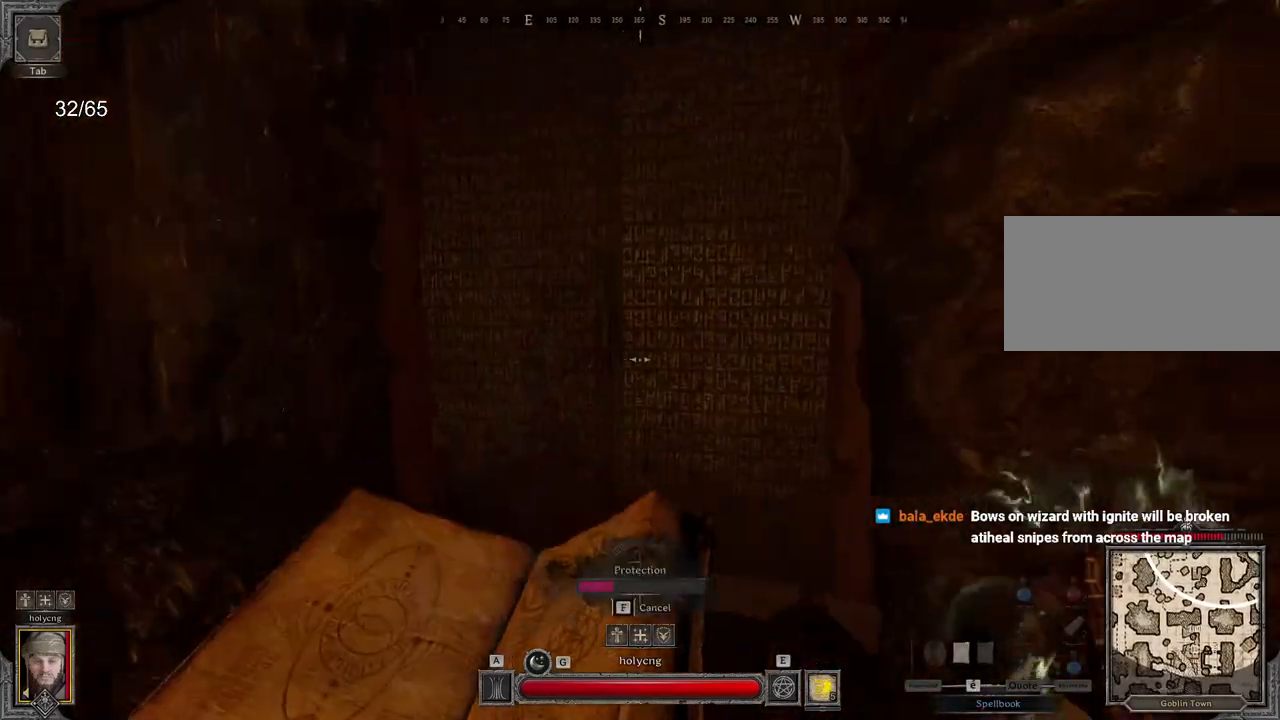
{"keys": [], "mouse": ["right"], "events": [[50, "d", "down"], [500, "d", "up"], [500, "s", "up"]]}
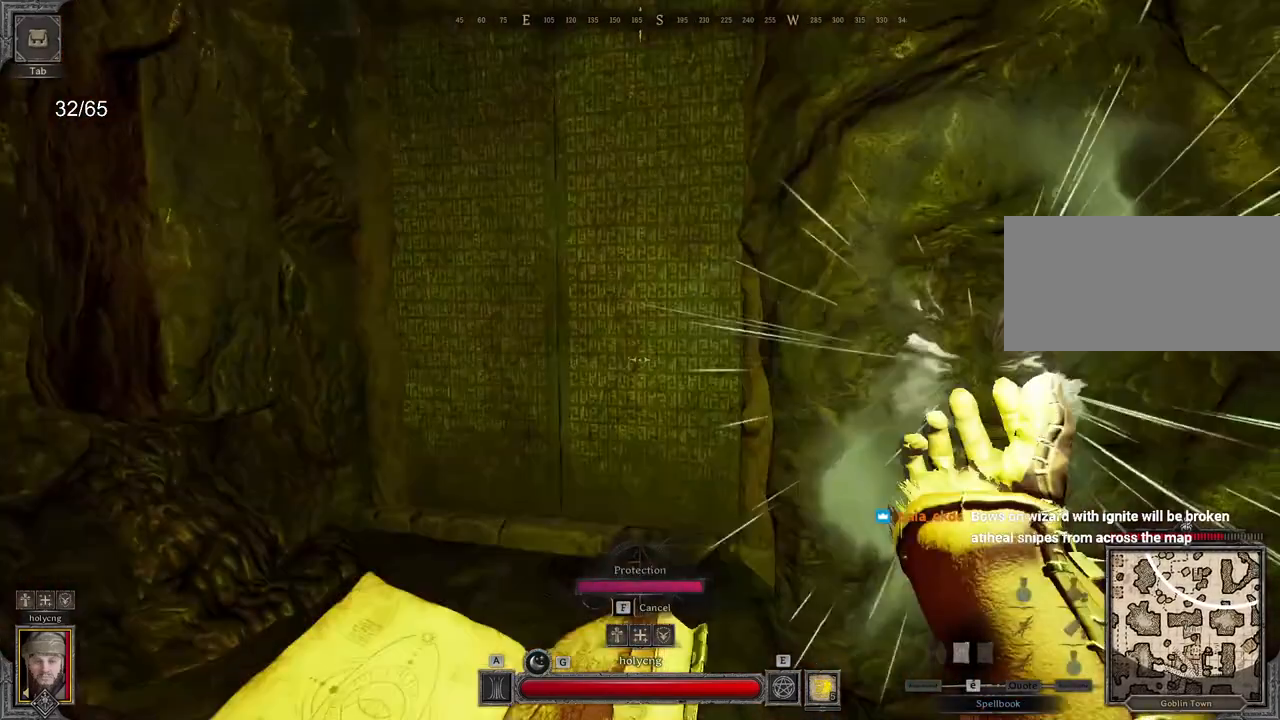
{"keys": ["e"], "mouse": [], "events": [[33, "q", "down"], [83, "mouse_right", "up"], [217, "q", "up"], [317, "e", "down"]]}
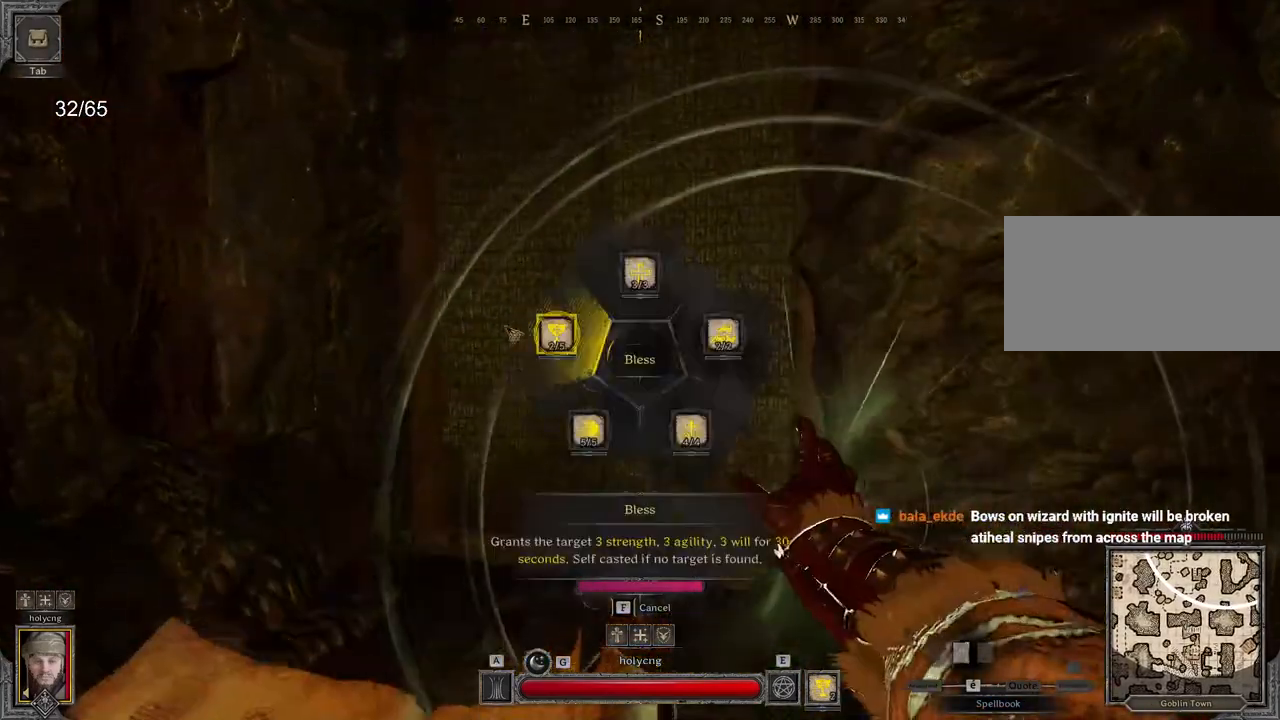
{"keys": ["z"], "mouse": [], "events": [[83, "e", "up"], [333, "z", "down"]]}
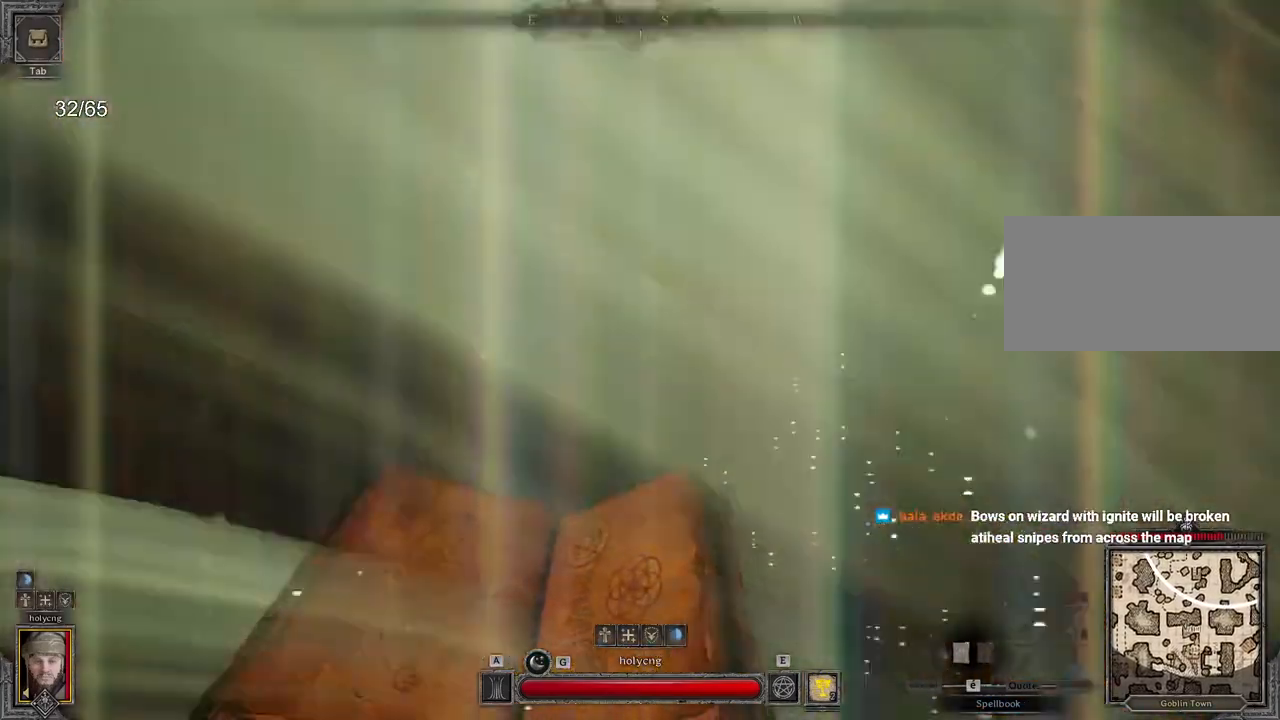
{"keys": [], "mouse": [], "events": [[383, "z", "up"]]}
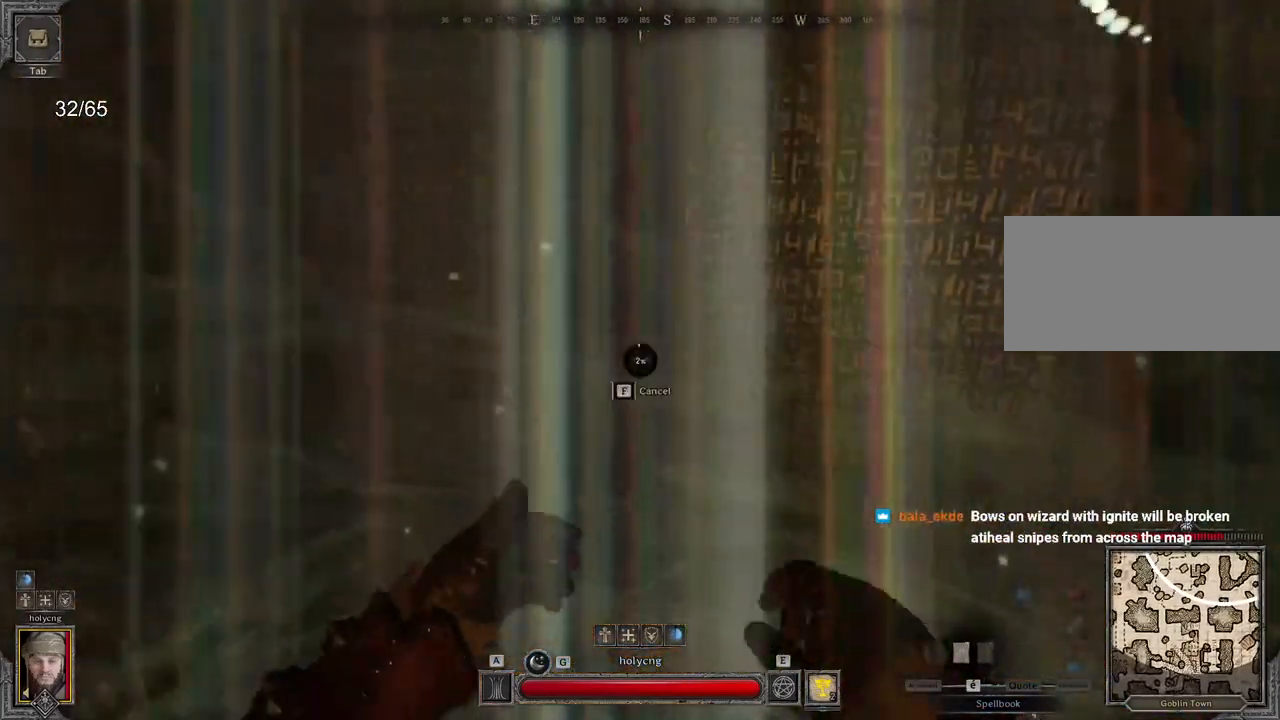
{"keys": [], "mouse": [], "events": []}
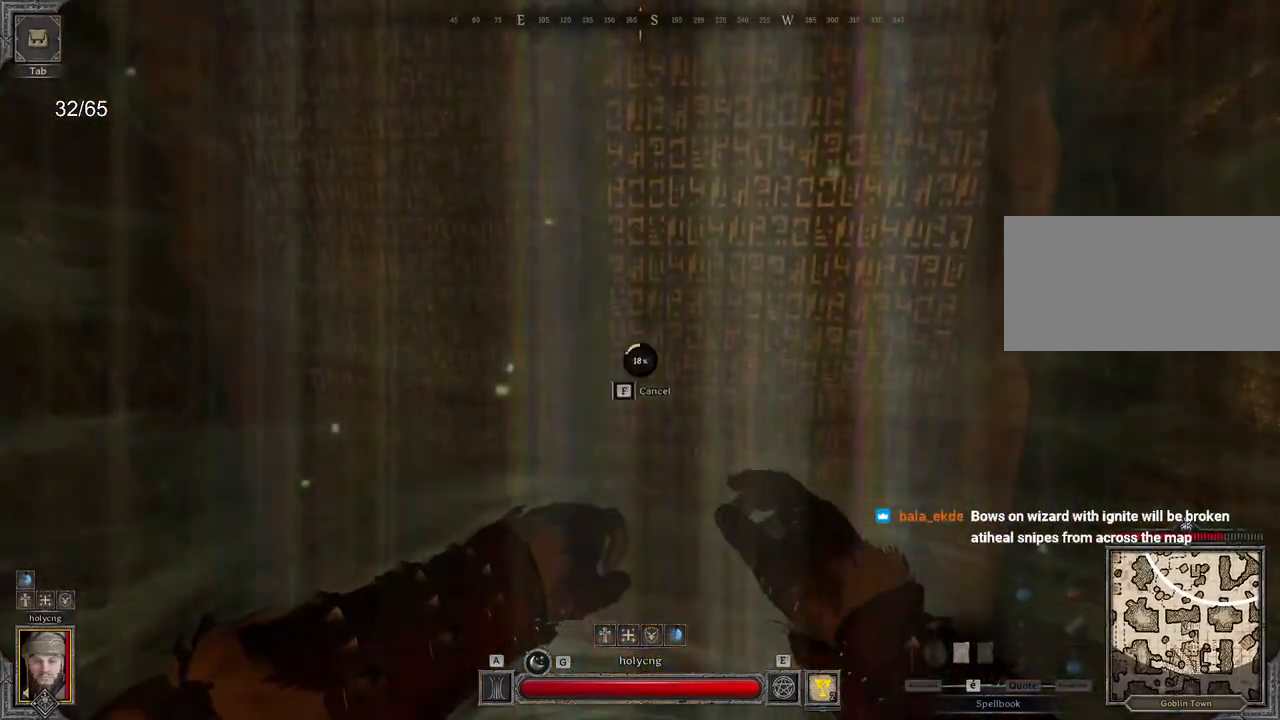
{"keys": [], "mouse": [], "events": []}
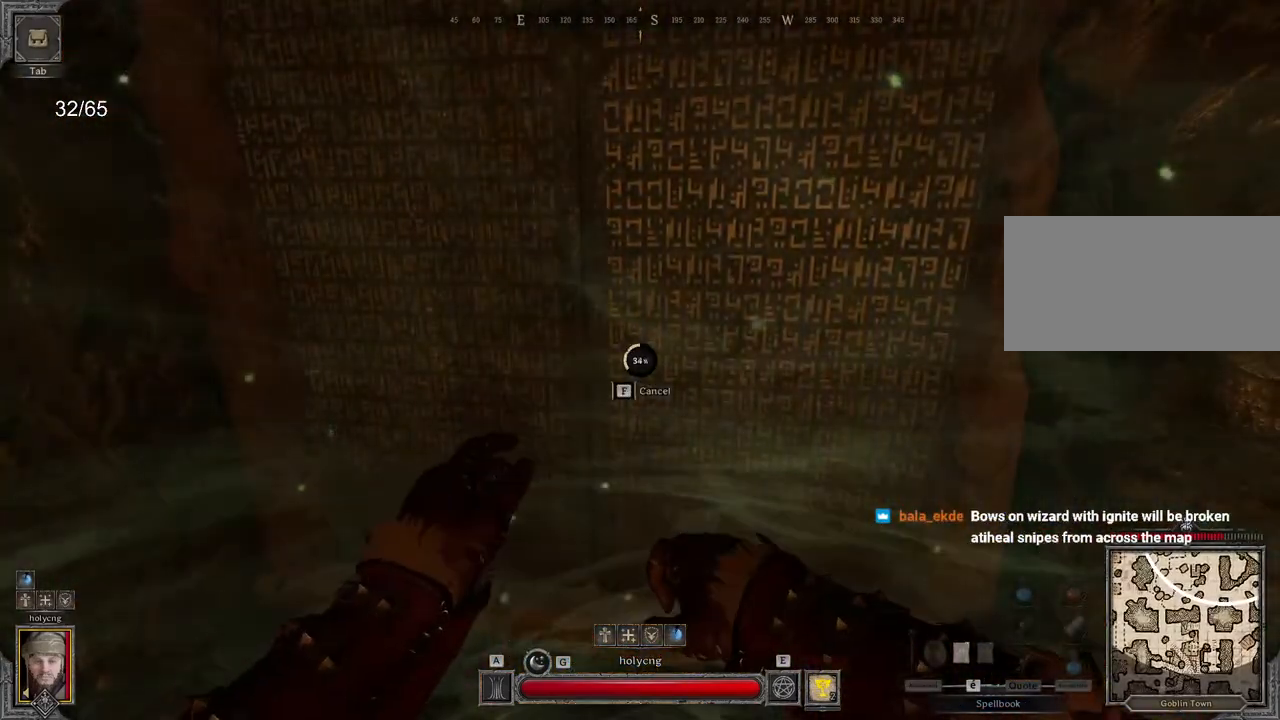
{"keys": [], "mouse": [], "events": []}
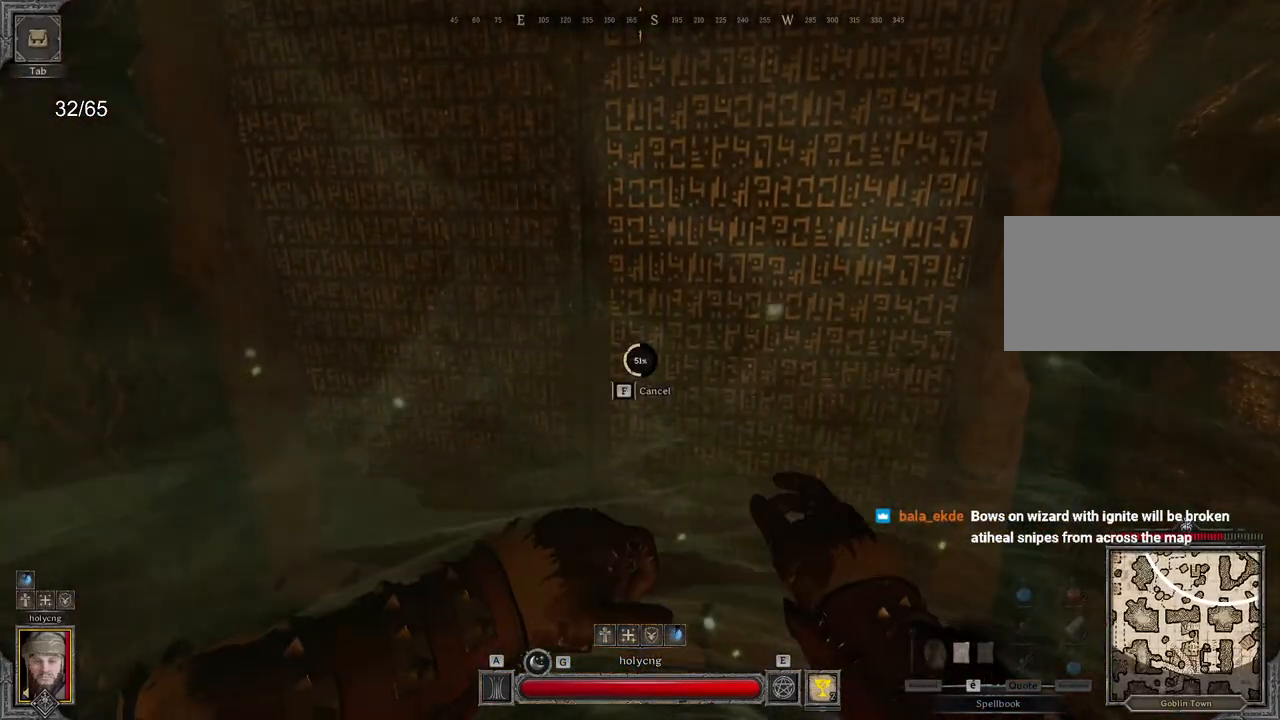
{"keys": [], "mouse": [], "events": []}
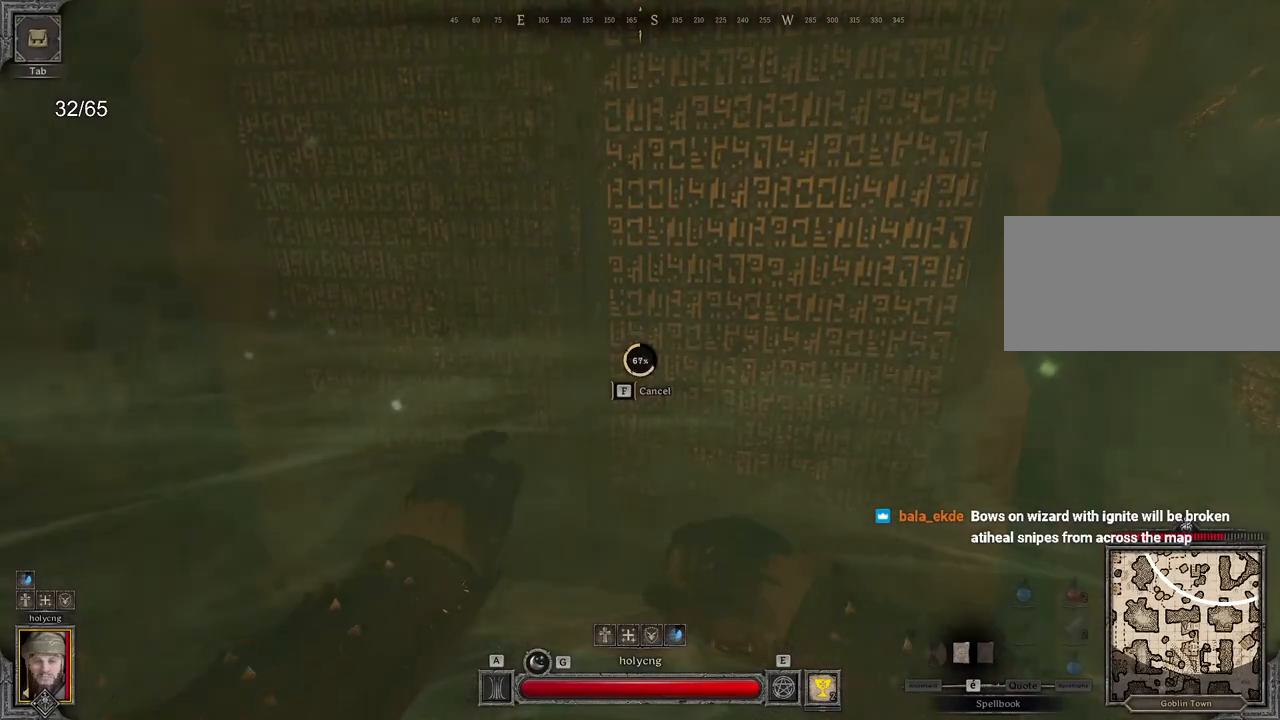
{"keys": [], "mouse": [], "events": []}
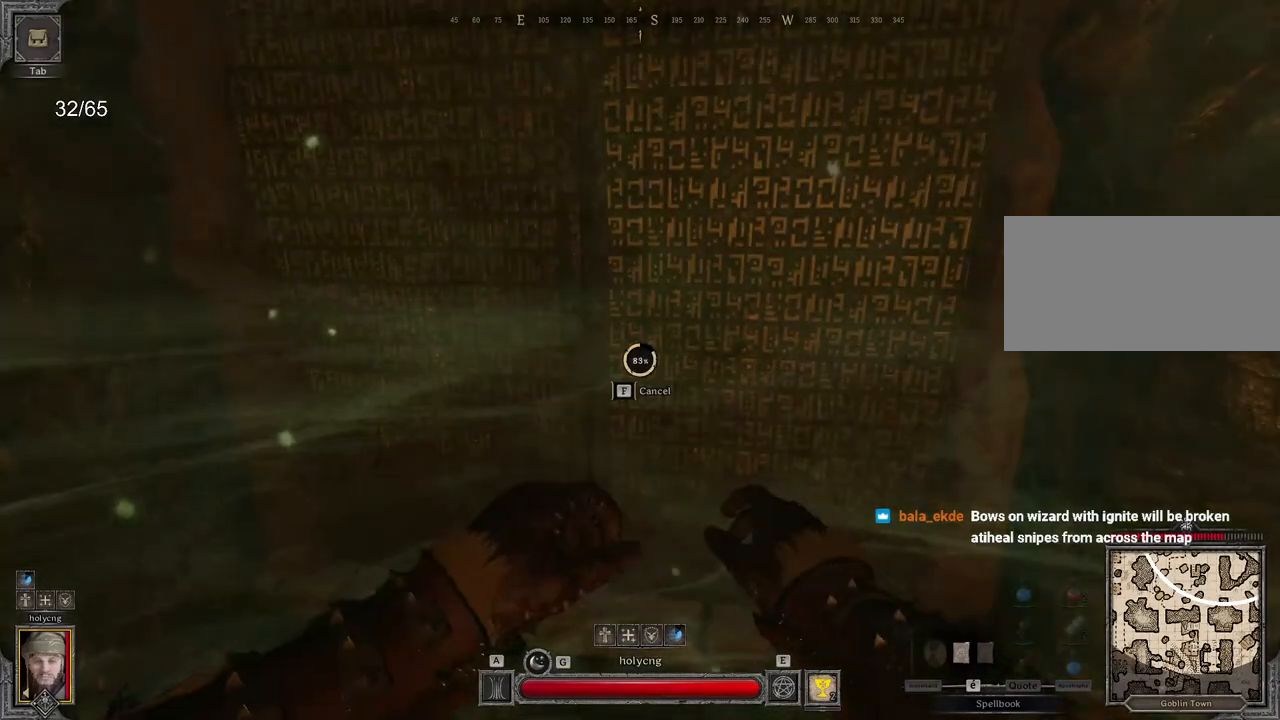
{"keys": [], "mouse": [], "events": []}
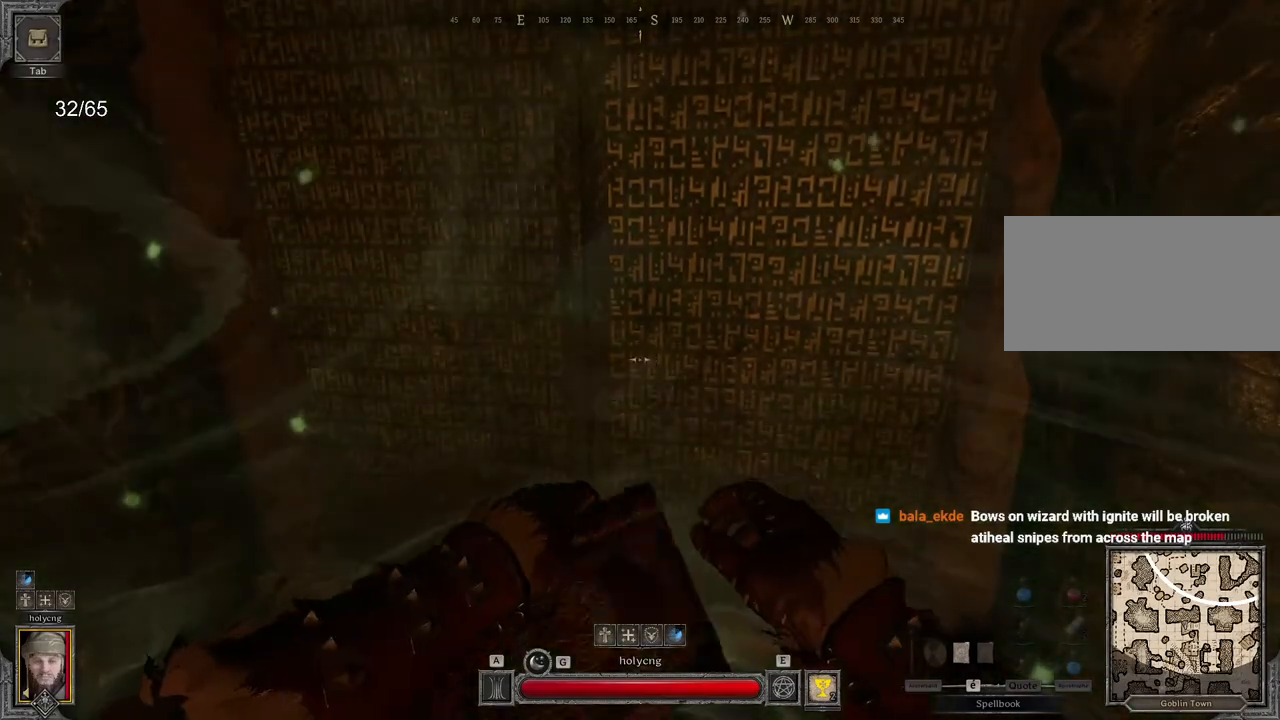
{"keys": ["z"], "mouse": [], "events": [[367, "z", "down"]]}
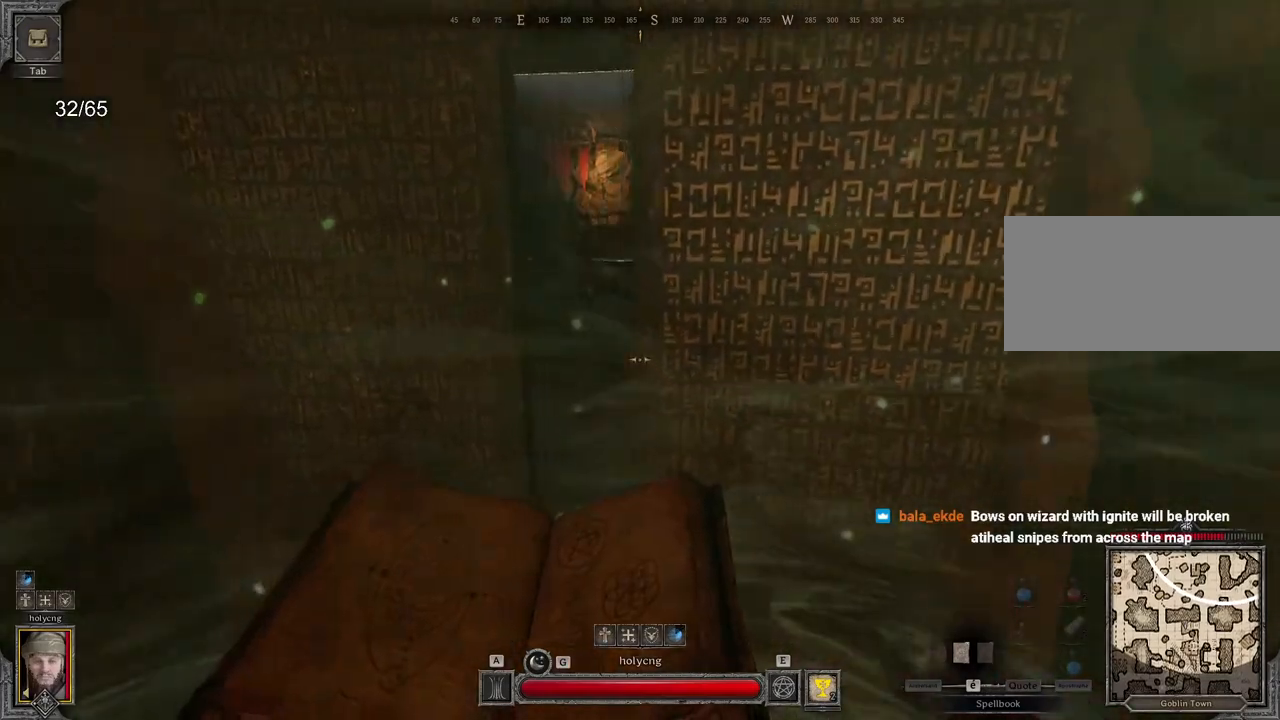
{"keys": ["d", "z"], "mouse": [], "events": [[450, "d", "down"]]}
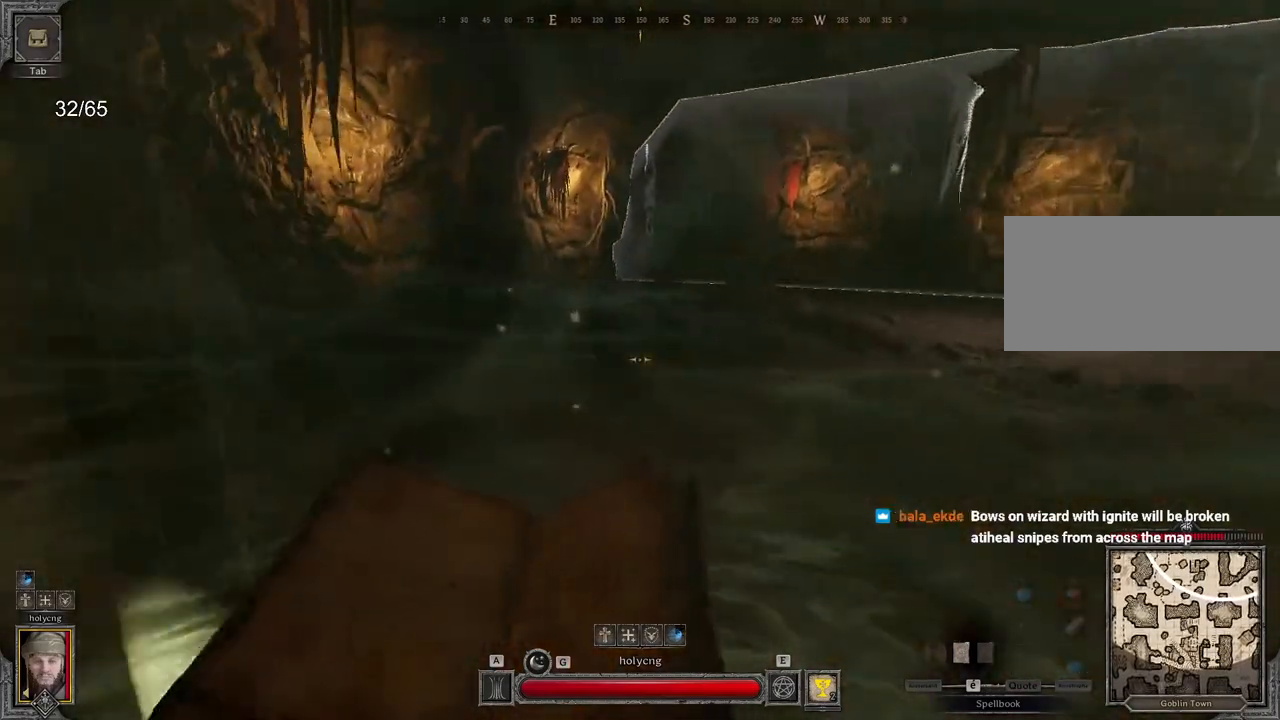
{"keys": ["d"], "mouse": [], "events": [[300, "space", "down"], [300, "z", "up"], [417, "space", "up"]]}
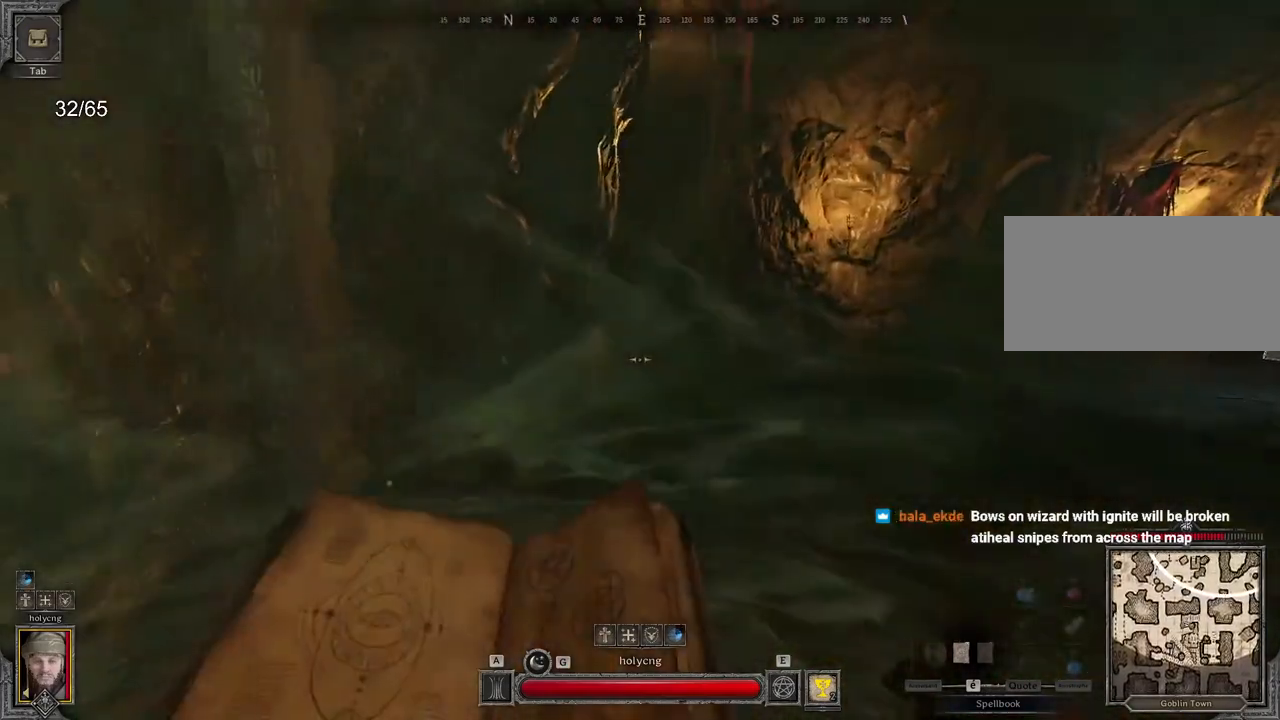
{"keys": ["d", "z"], "mouse": [], "events": [[450, "z", "down"]]}
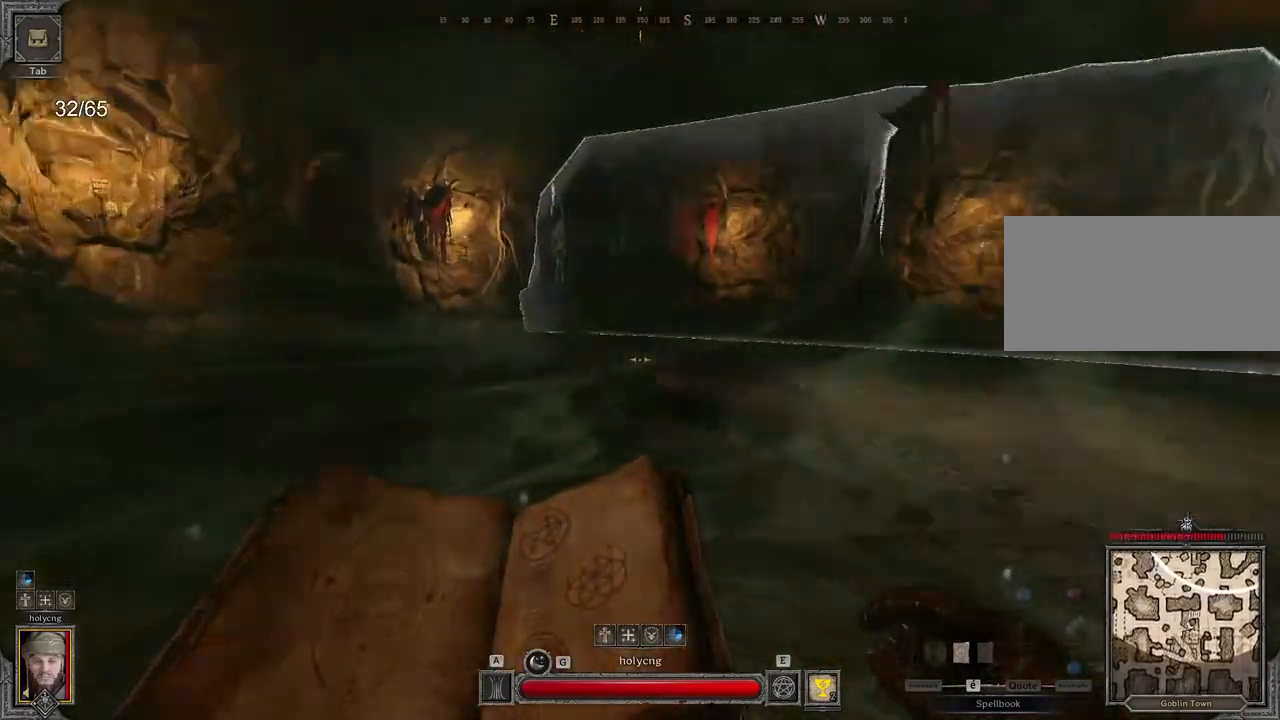
{"keys": [], "mouse": [], "events": [[217, "space", "down"], [250, "z", "up"], [317, "d", "up"], [350, "space", "up"]]}
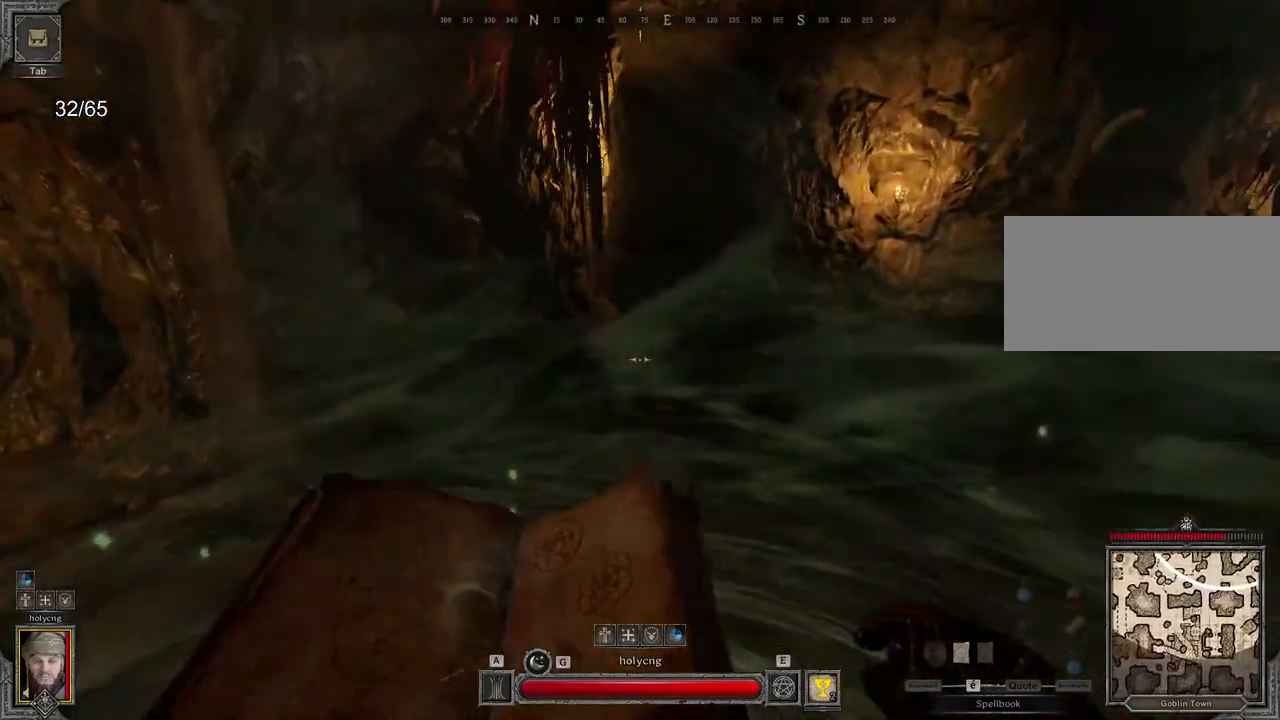
{"keys": [], "mouse": [], "events": []}
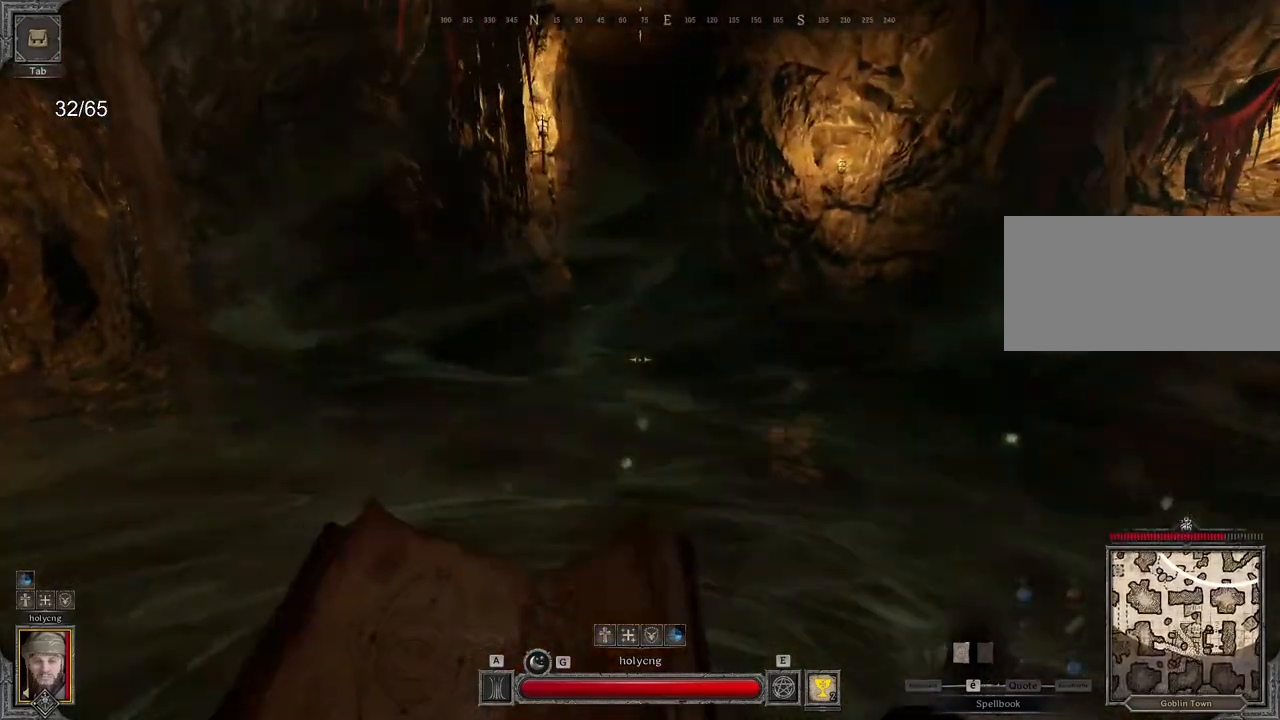
{"keys": [], "mouse": [], "events": []}
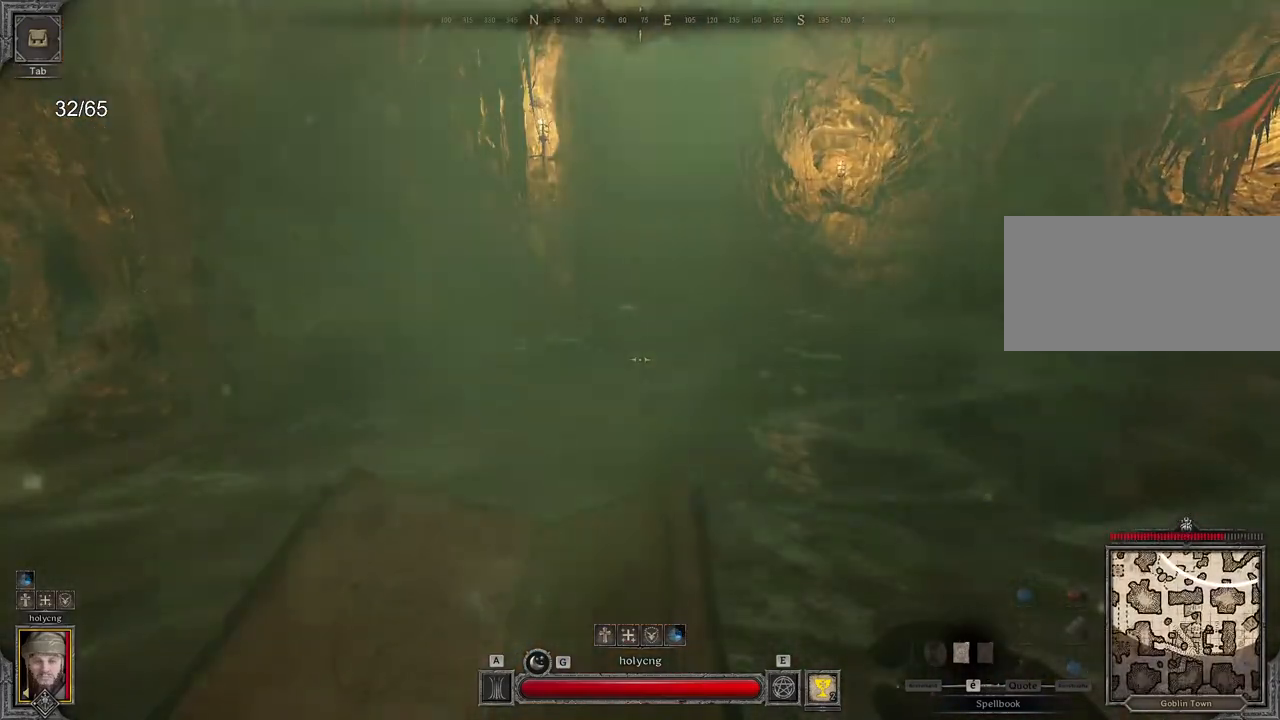
{"keys": [], "mouse": [], "events": []}
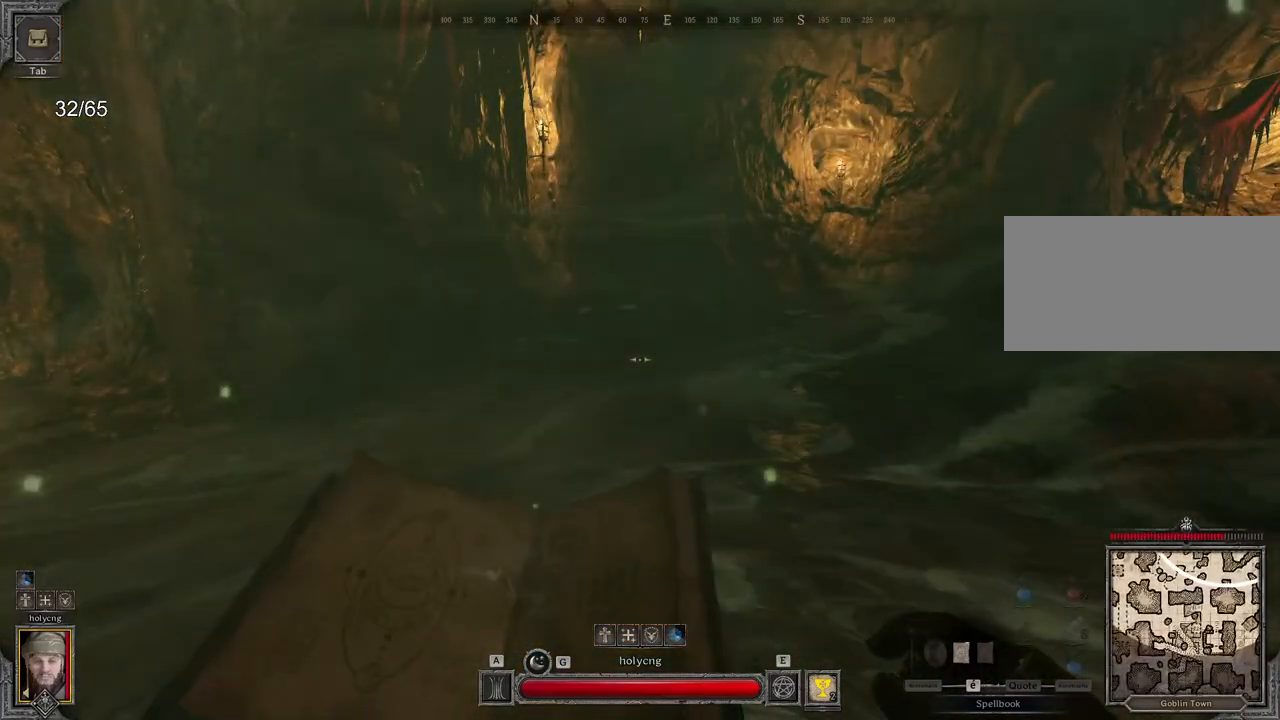
{"keys": ["e"], "mouse": [], "events": [[50, "d", "down"], [133, "space", "down"], [200, "d", "up"], [233, "space", "up"], [283, "e", "down"]]}
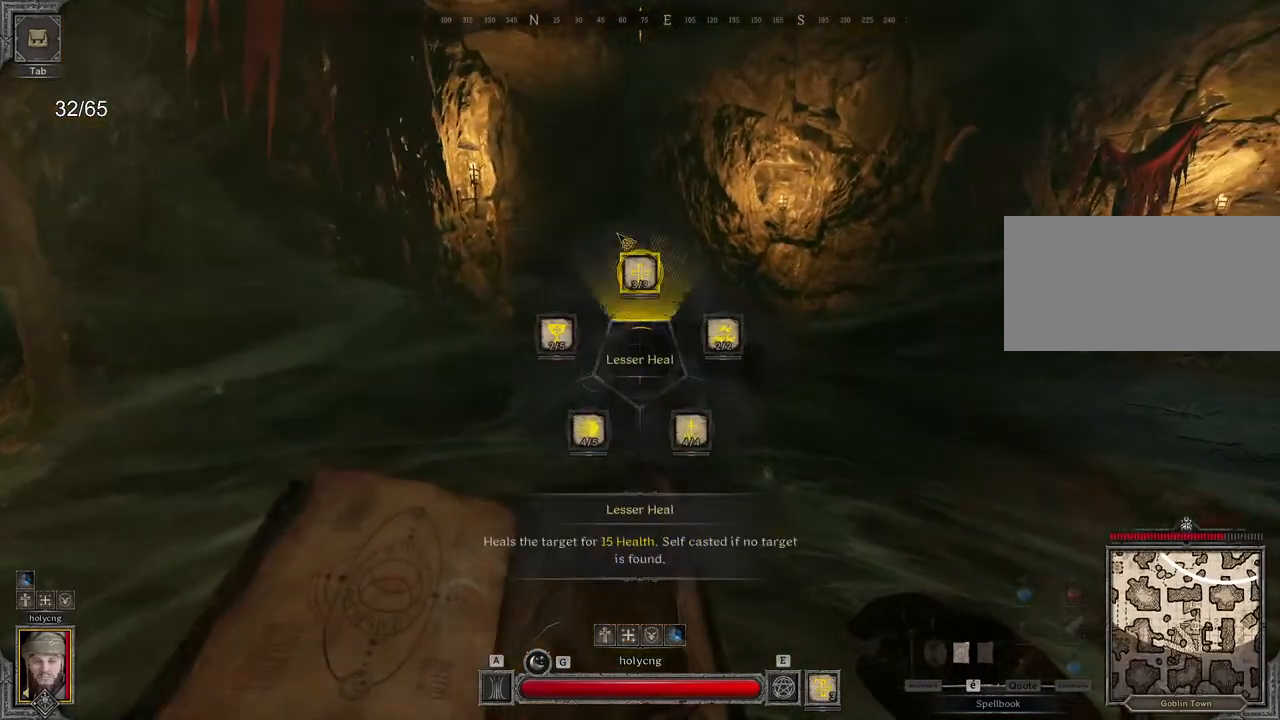
{"keys": ["e"], "mouse": [], "events": []}
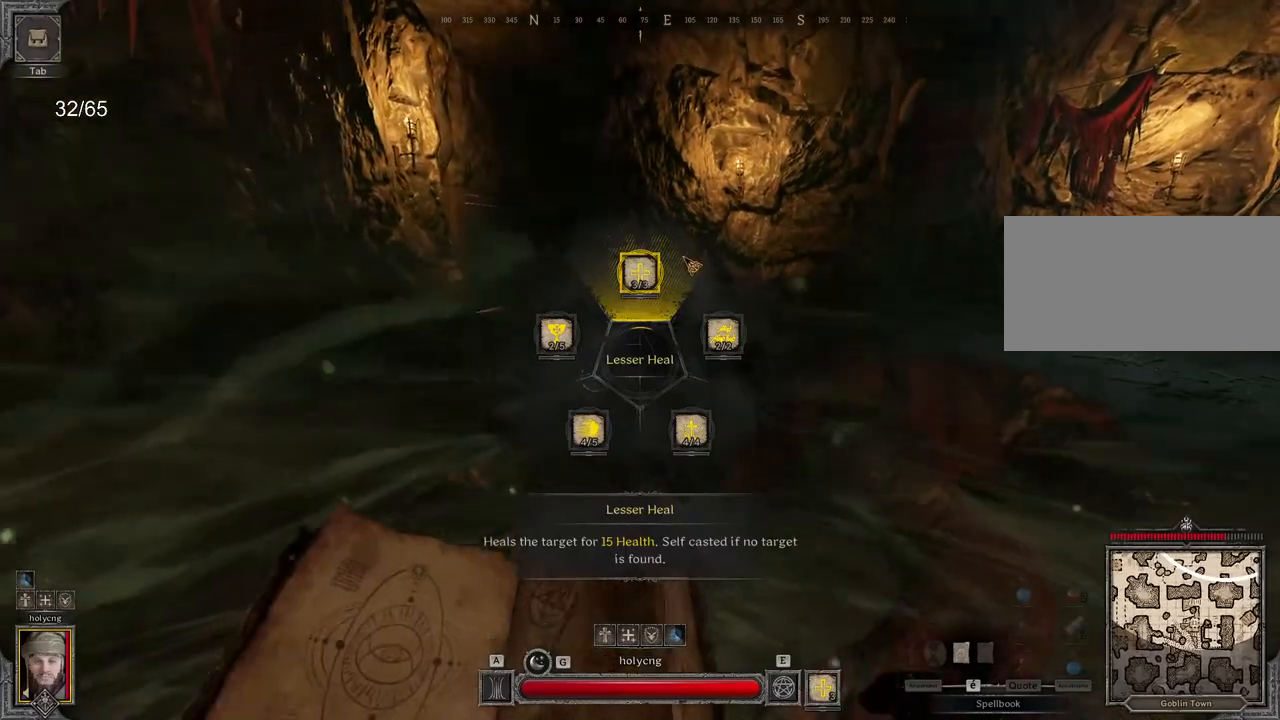
{"keys": ["e"], "mouse": [], "events": []}